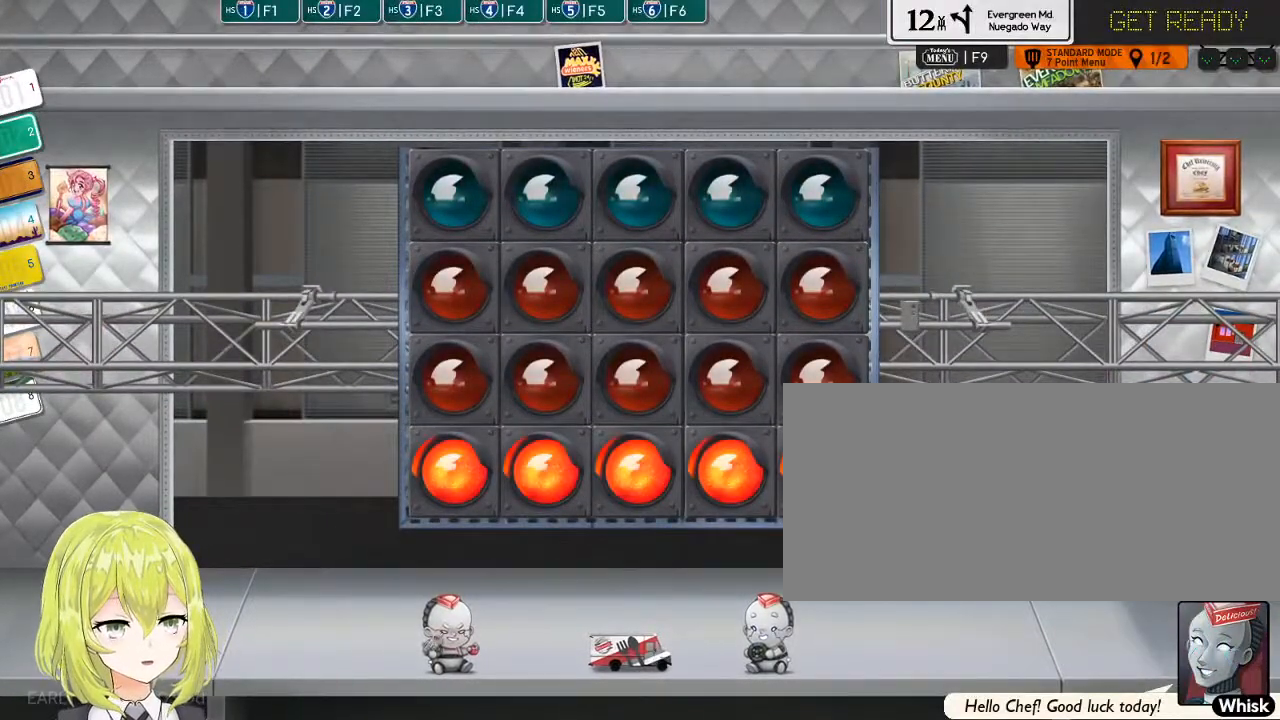
Gameplay with keyboard; each line is a JSON object with the keys held at the frame after it. "events" lists presses ("down") and releases ("up") of ".", "/", "0", "1", "2", "3", "4", "5", "6", "7", "8", "9", "a", "alt_l", "alt_r", "b", "backslash", "backspace", "c", "caps_lock", "comma", "ctrl_l", "ctrl_r", "d", "down", "e", "equals", "escape", "f", "f1", "f10", "f11", "f12", "f2", "f3", "f4", "f5", "f6", "f7", "f8", "f9", "g", "h", "i", "j", "k", "l", "lbracket", "left", "m", "minus", "n", "o", "p", "q", "quote", "r", "rbracket", "return", "right", "s", "semicolon", "shift_l", "shift_r", "space", "super", "t", "tab", "tilde", "u", "up", "v", "w", "x", "y" and "z" between this image and that frame as [ms after this image, input, new state], when the widget could be followed in between. No other keys are recorded. Mouse input is not recorded.
{"keys": [], "events": []}
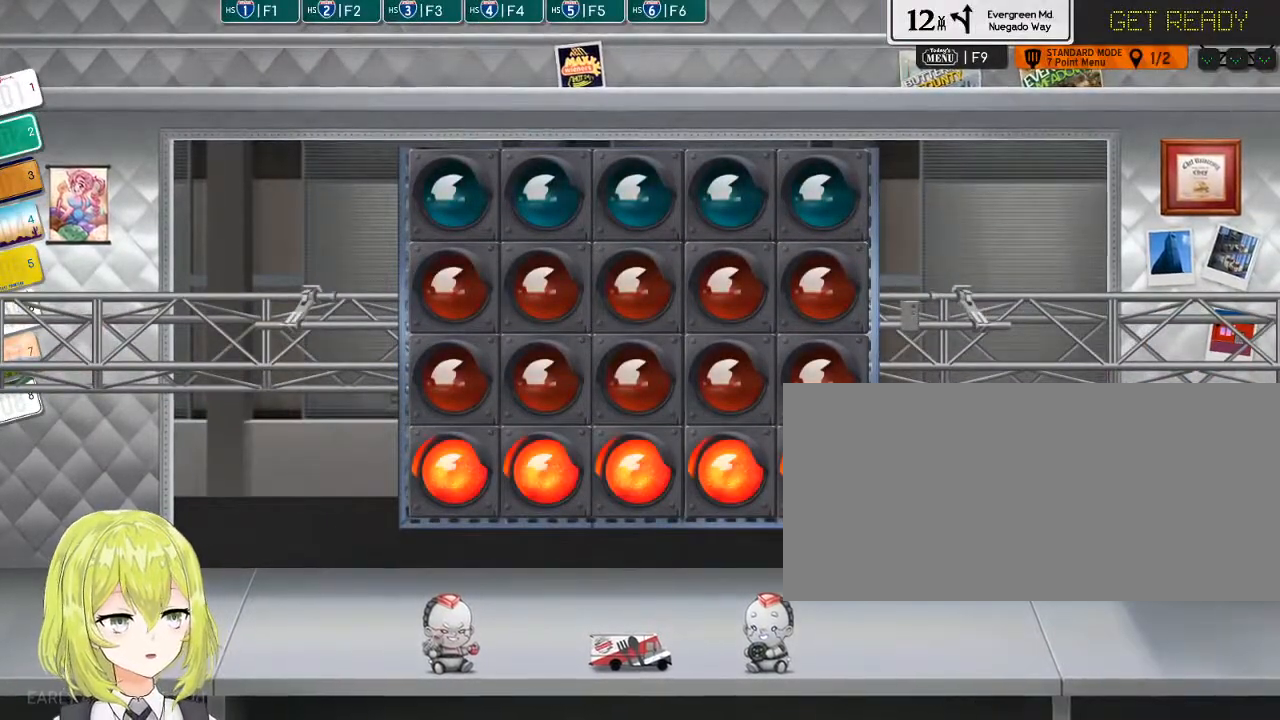
{"keys": [], "events": []}
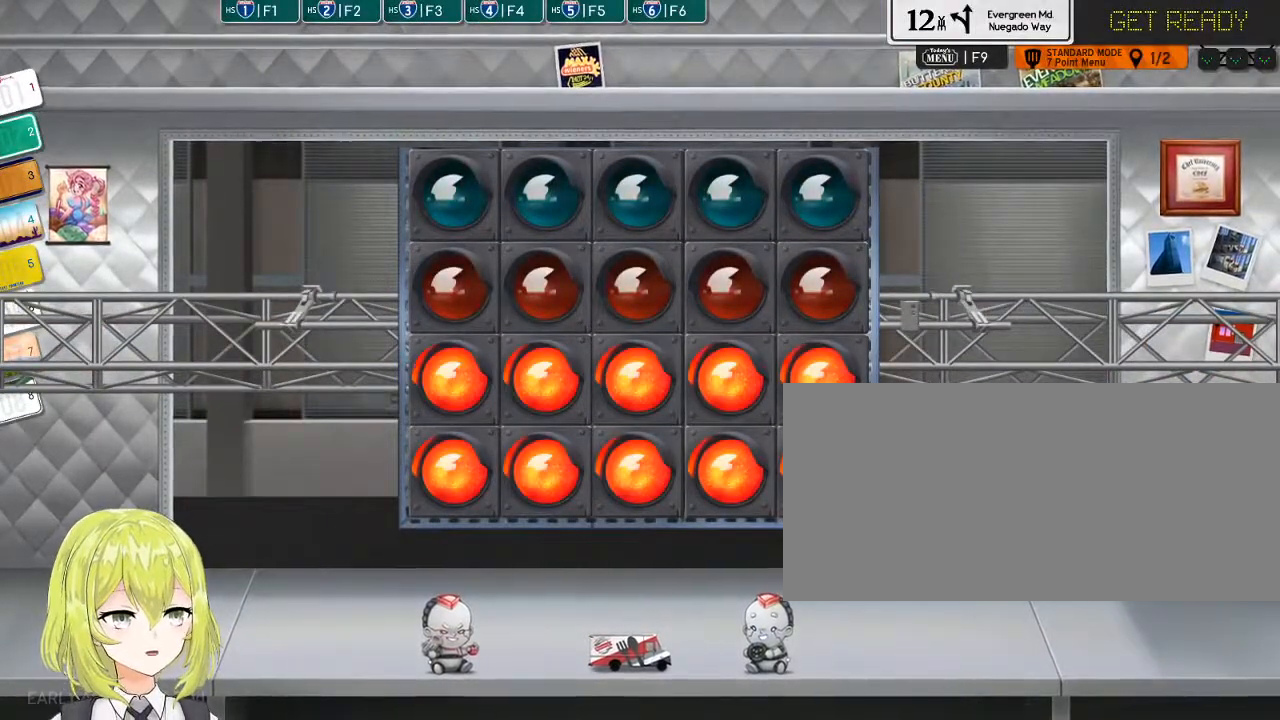
{"keys": [], "events": []}
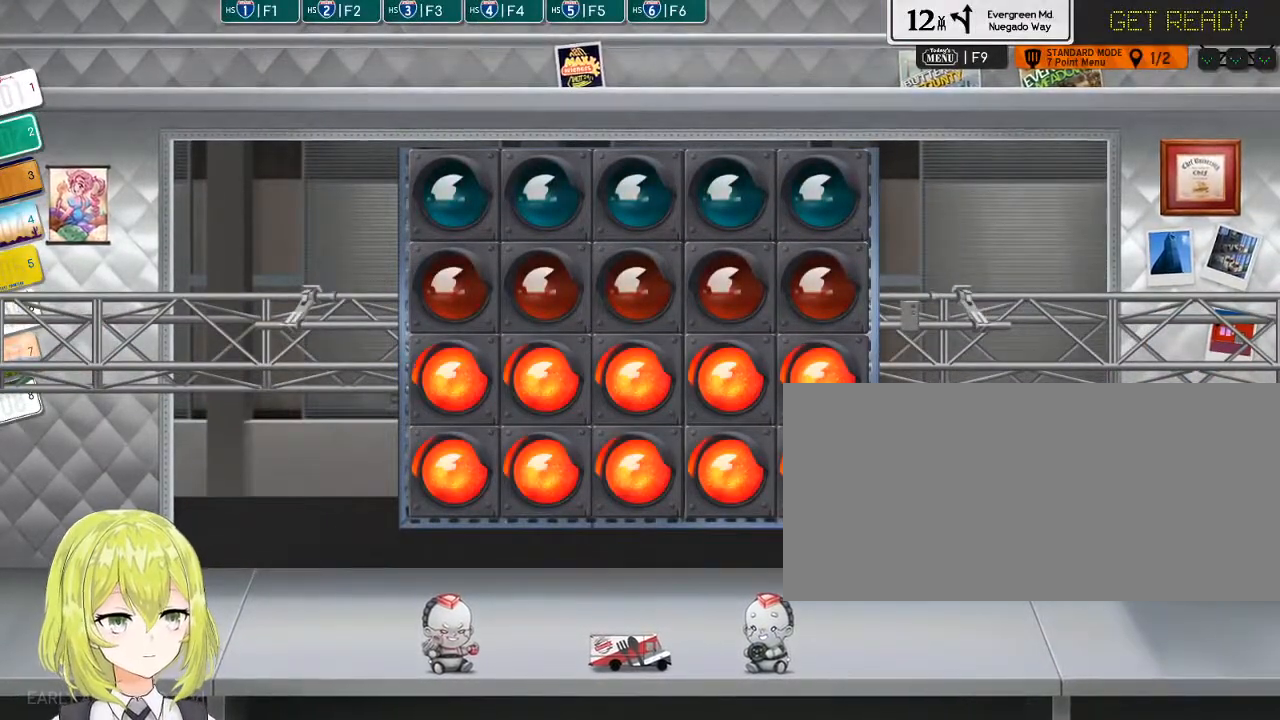
{"keys": [], "events": []}
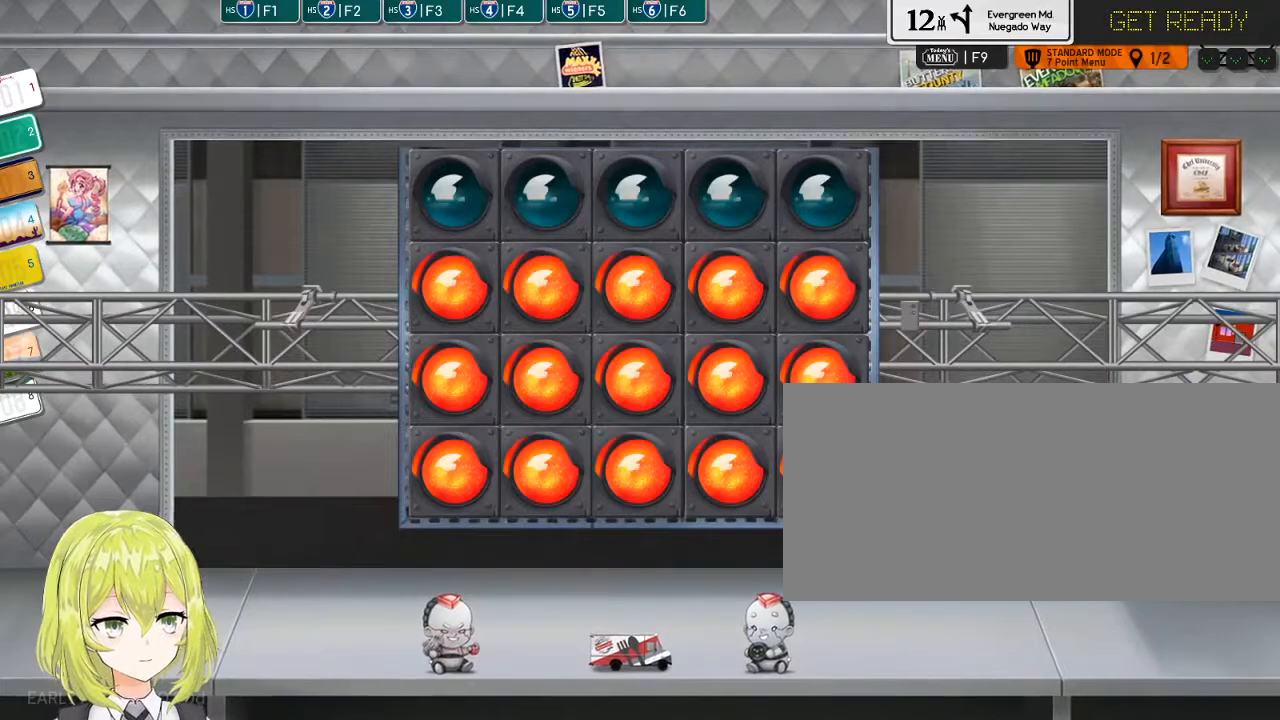
{"keys": [], "events": []}
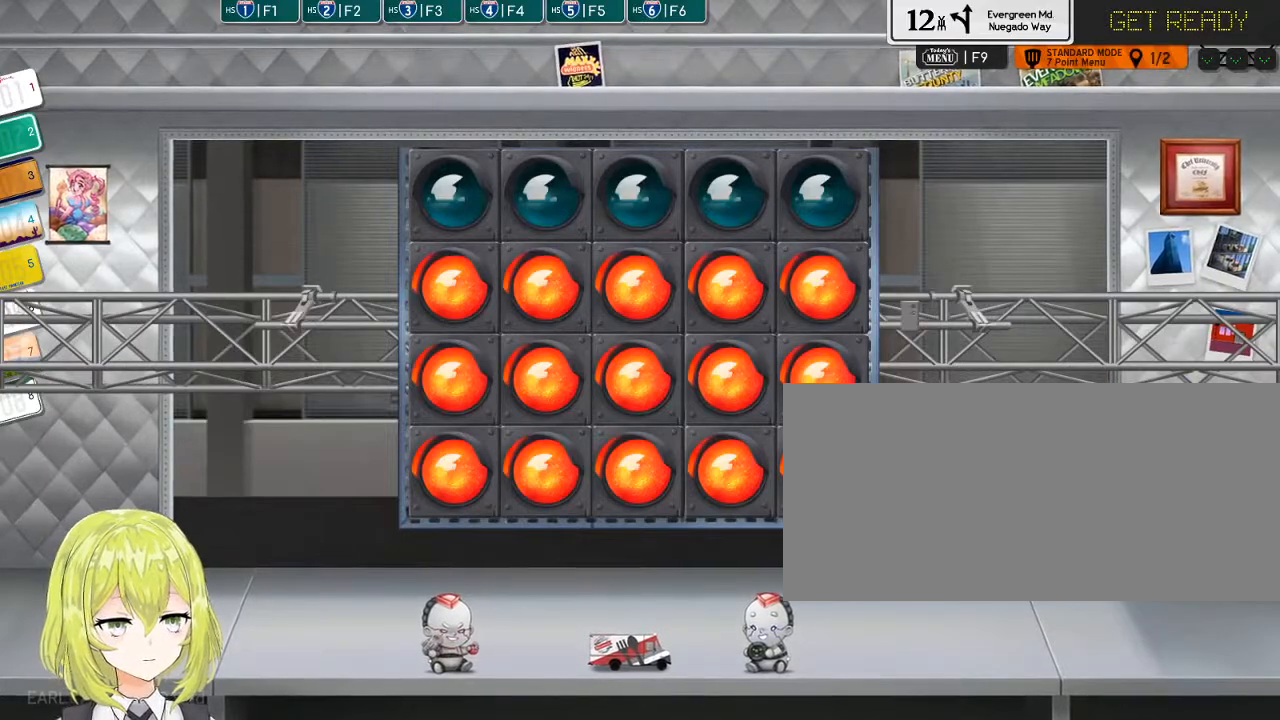
{"keys": [], "events": [[400, "f6", "down"], [467, "f6", "up"]]}
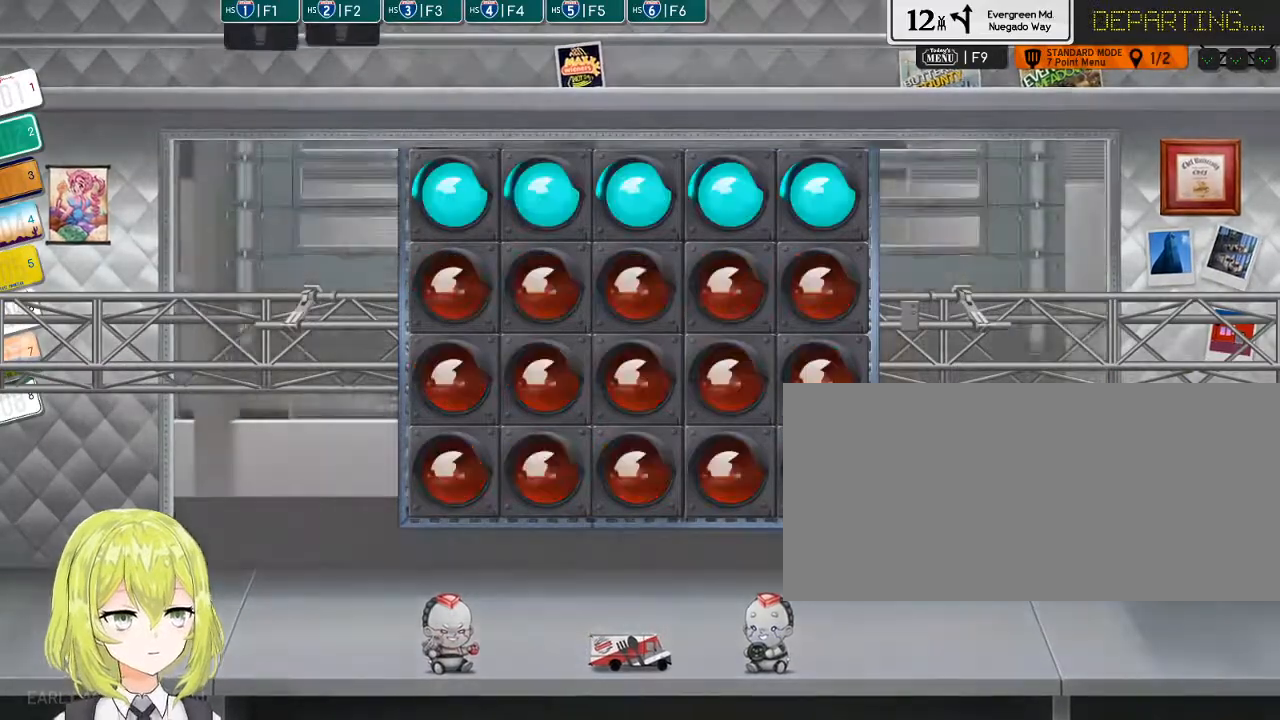
{"keys": ["f6"], "events": [[150, "f6", "down"], [250, "f6", "up"], [450, "f6", "down"]]}
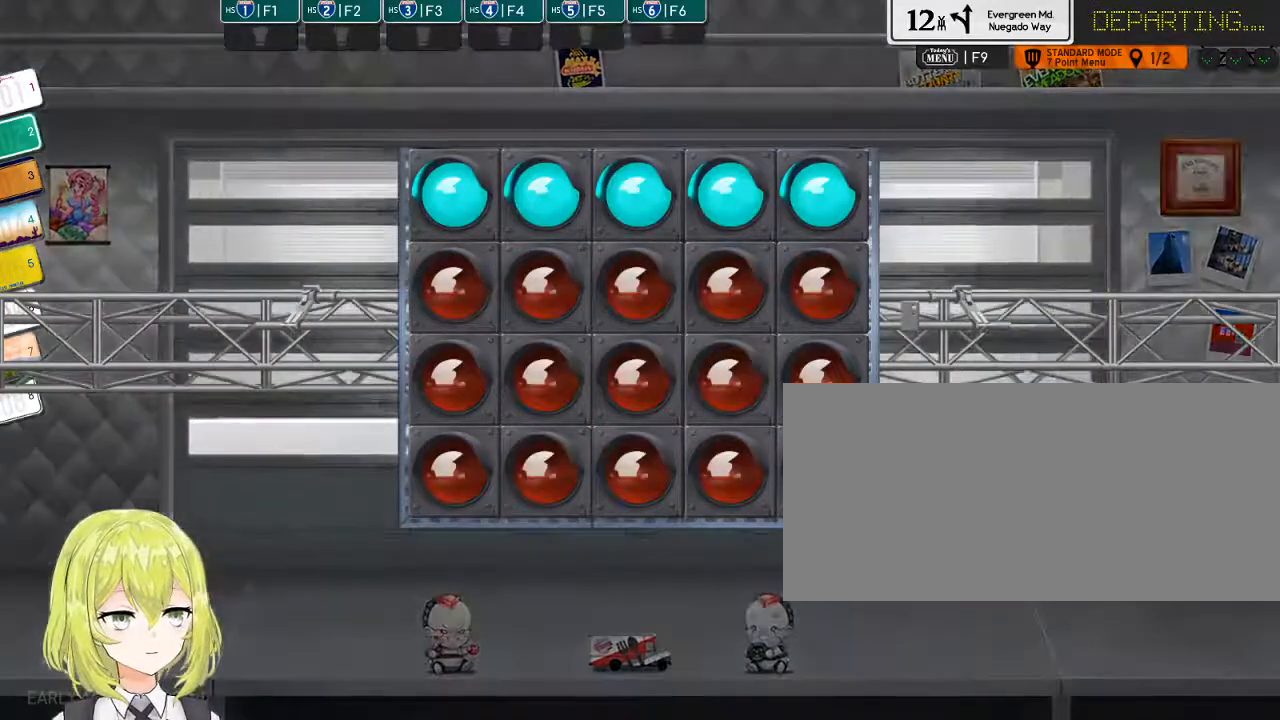
{"keys": [], "events": [[34, "f6", "up"], [400, "f6", "down"], [434, "f6", "up"]]}
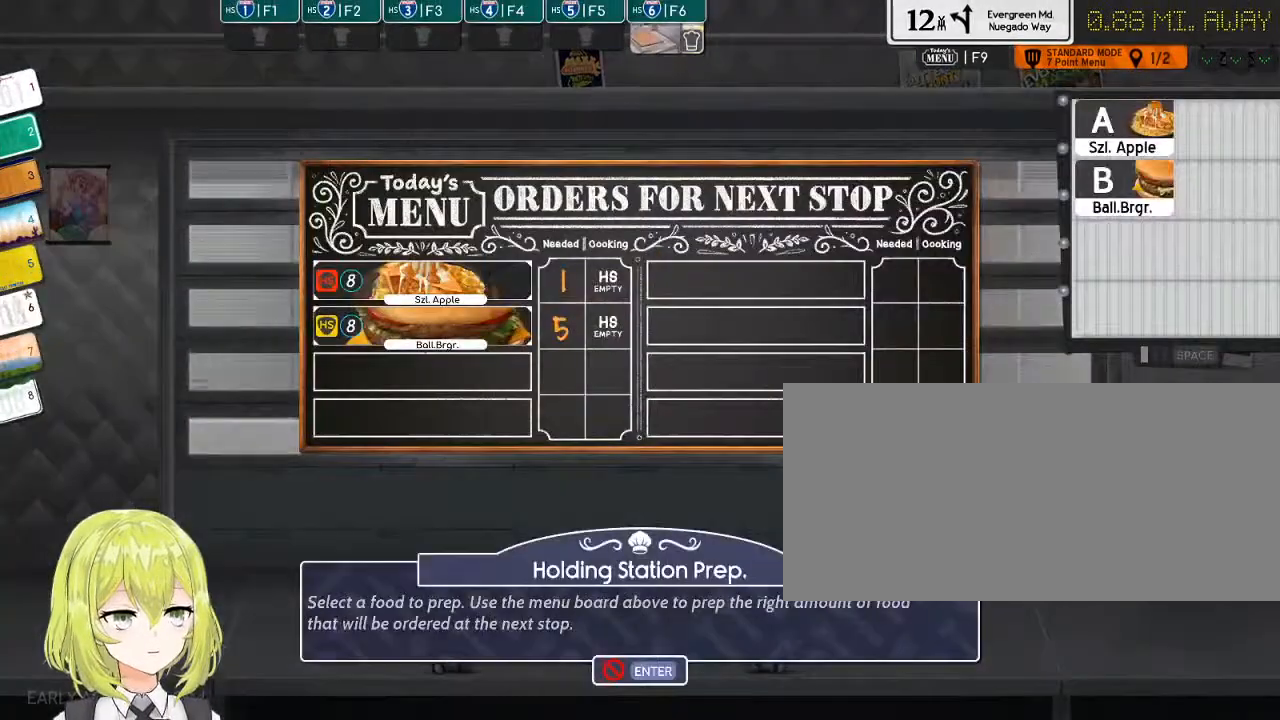
{"keys": [], "events": []}
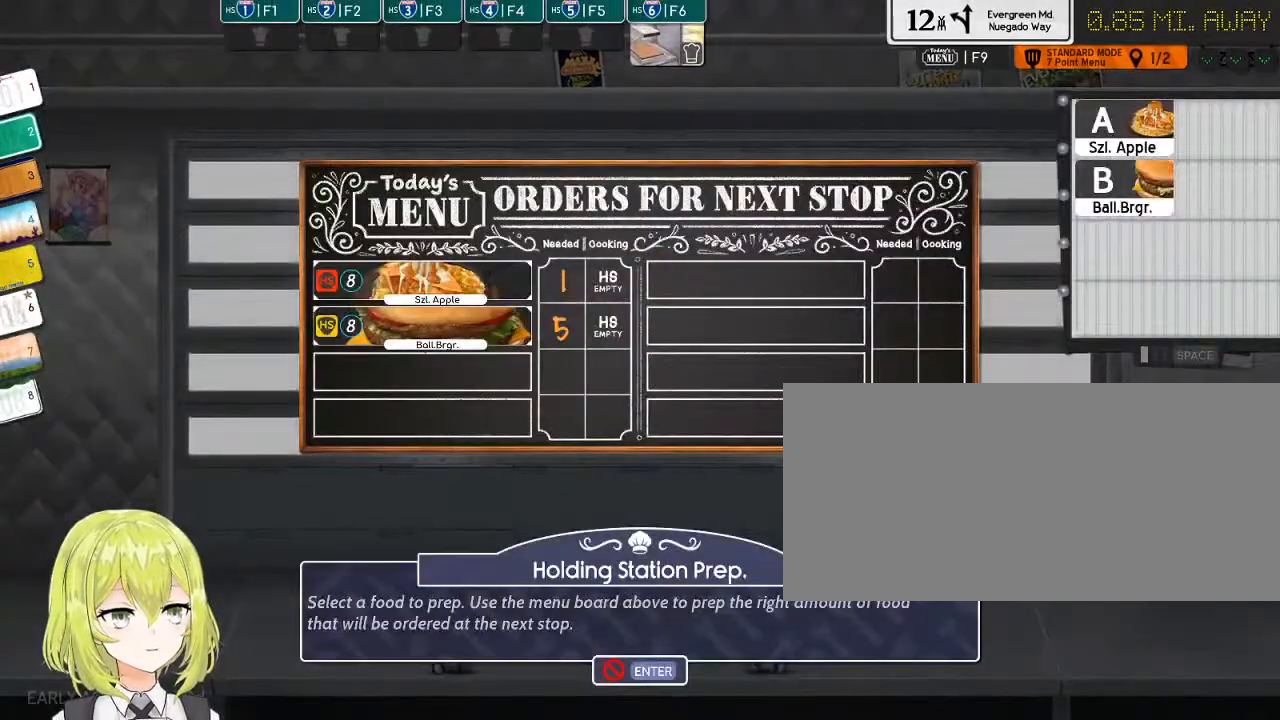
{"keys": [], "events": [[150, "a", "down"], [250, "a", "up"]]}
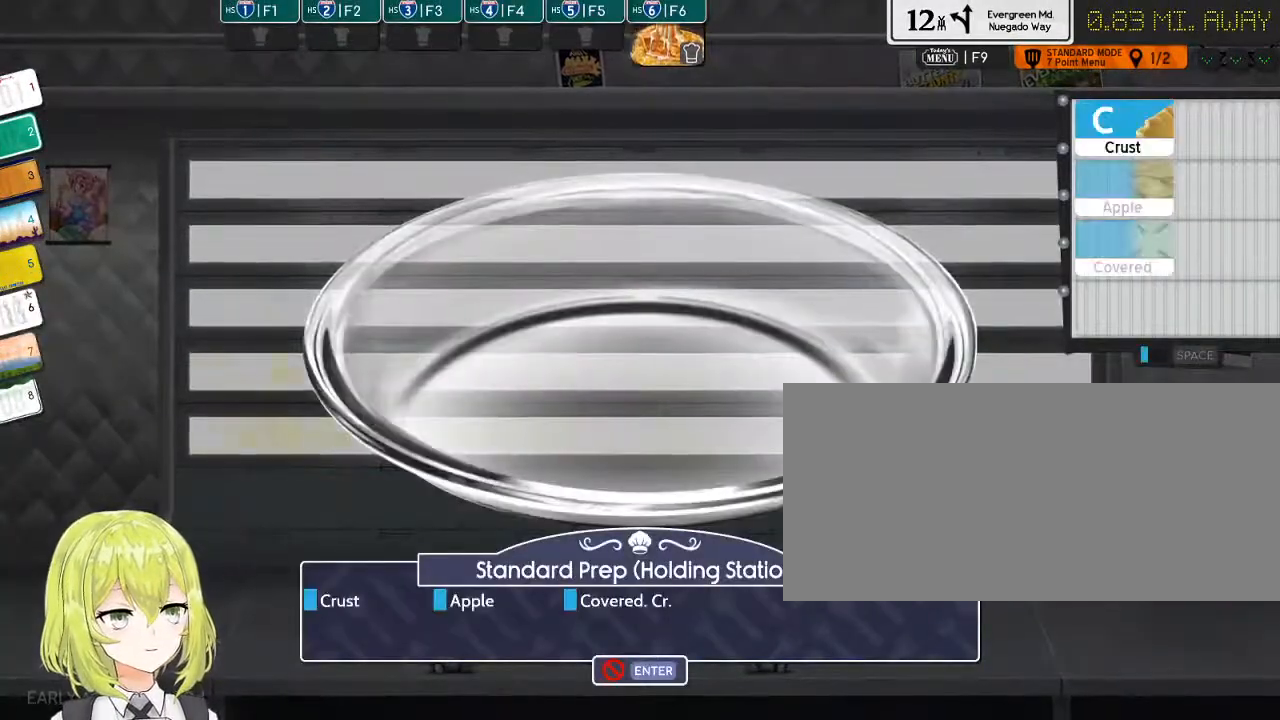
{"keys": [], "events": []}
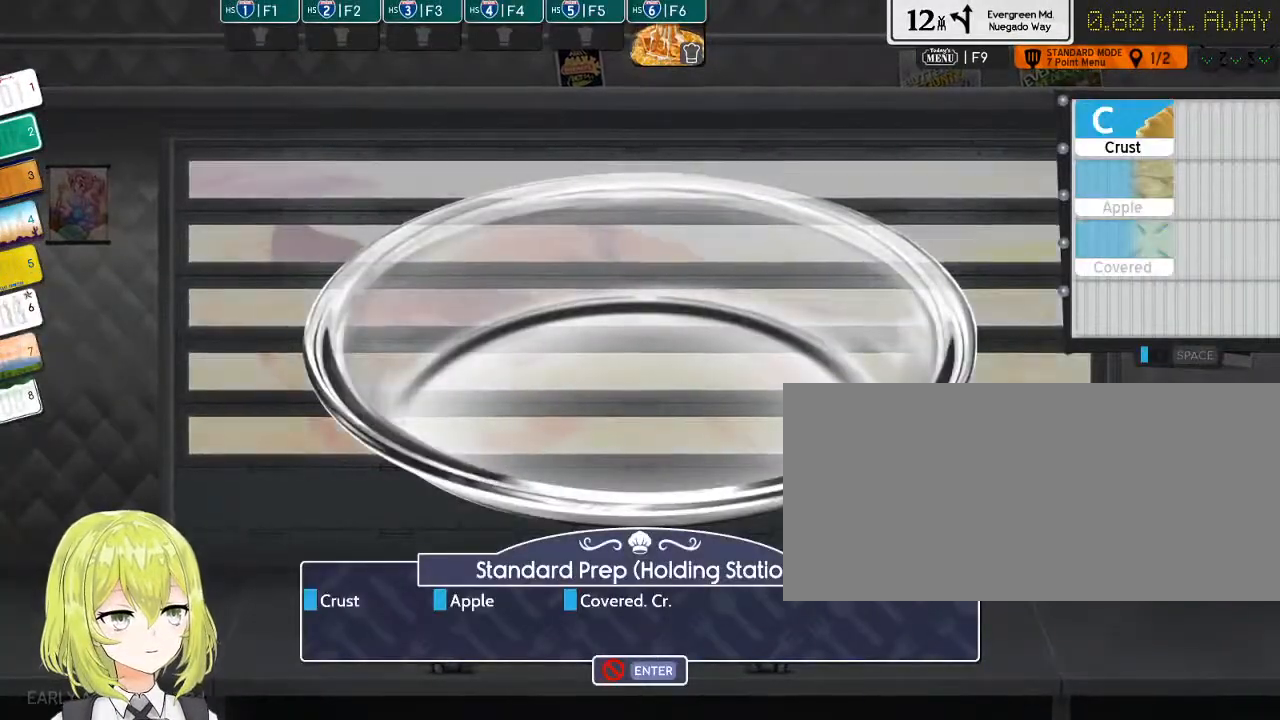
{"keys": [], "events": [[34, "c", "down"], [84, "c", "up"], [250, "v", "down"], [284, "v", "up"], [350, "a", "down"], [450, "a", "up"]]}
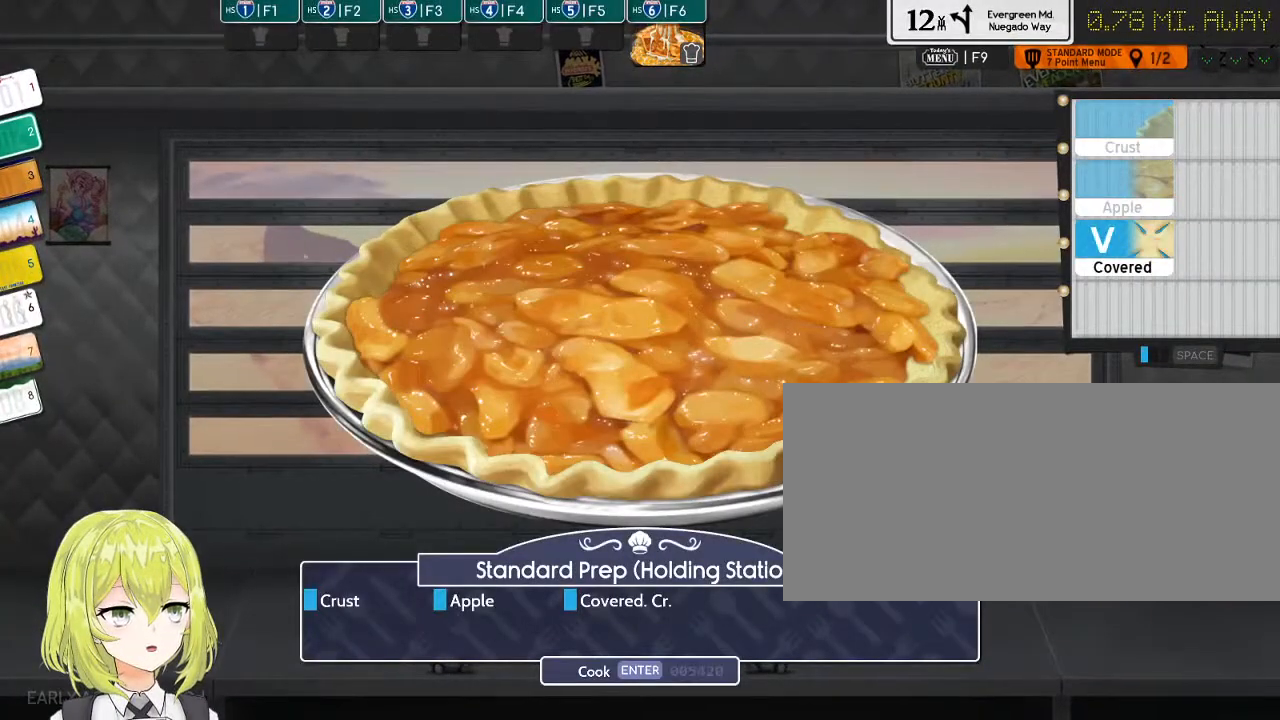
{"keys": ["v"], "events": [[34, "b", "down"], [134, "b", "up"], [500, "v", "down"]]}
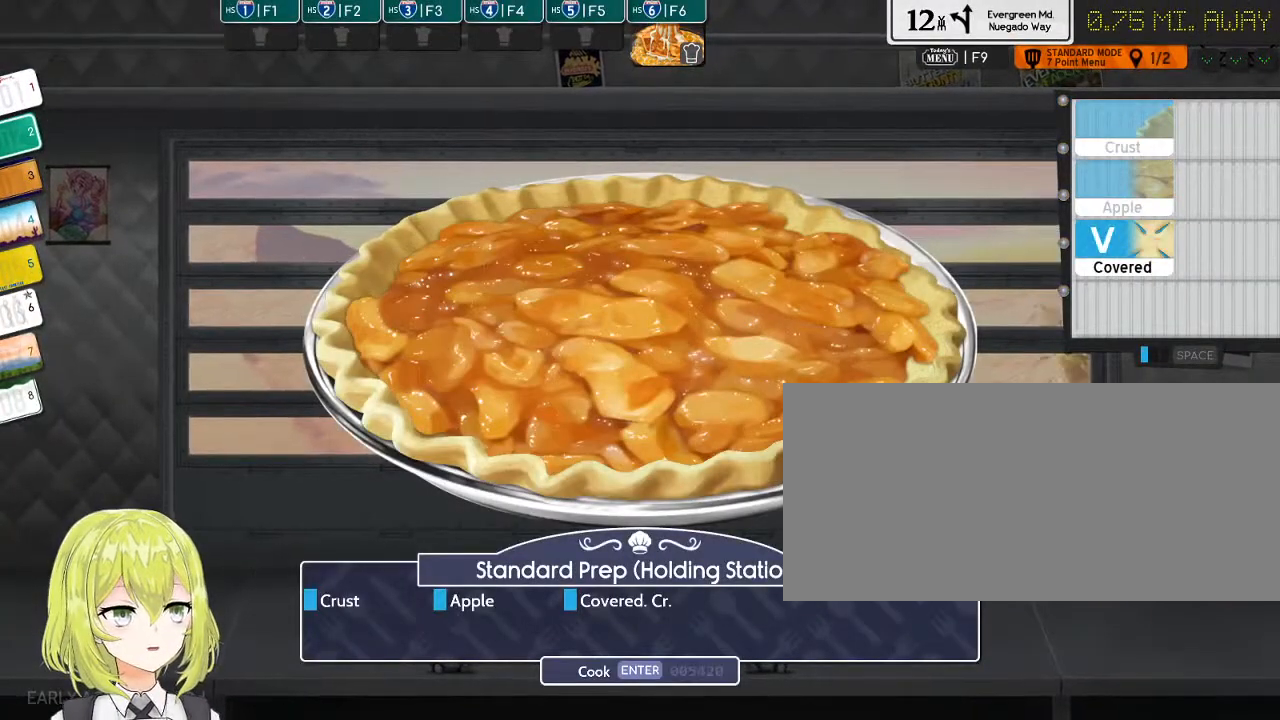
{"keys": ["return"], "events": [[117, "v", "up"], [417, "return", "down"]]}
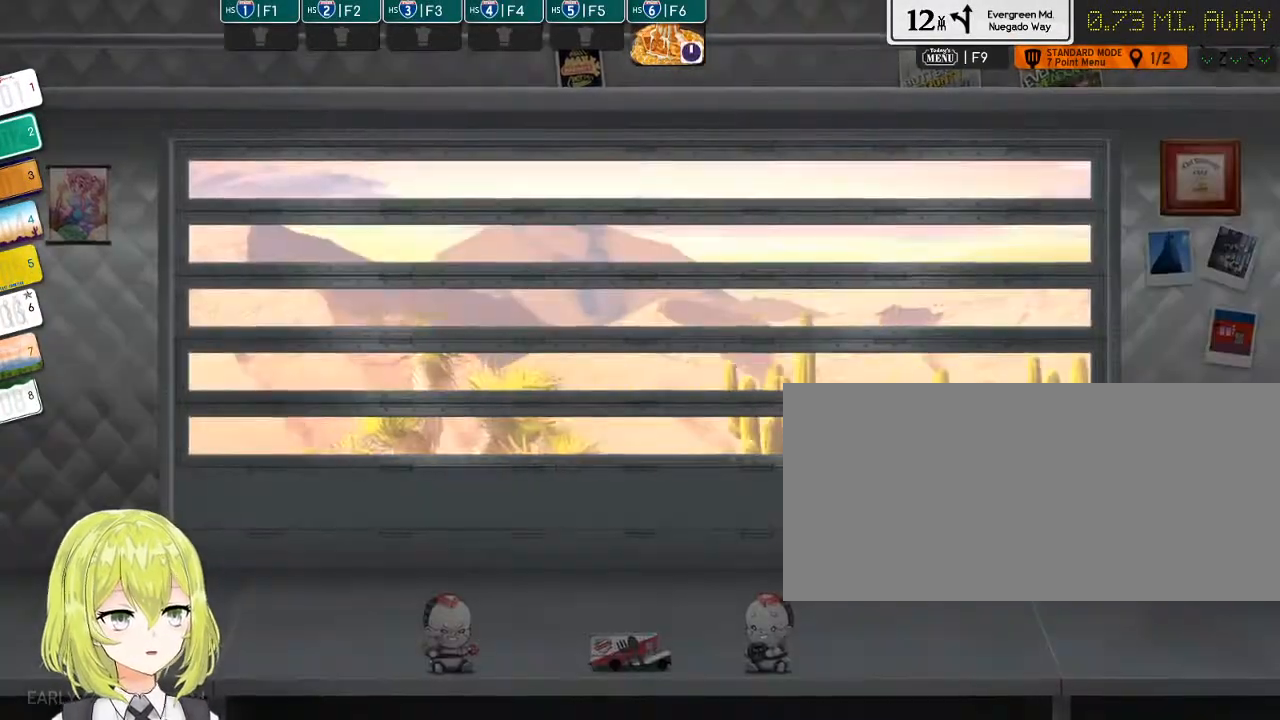
{"keys": [], "events": [[17, "return", "up"], [434, "f5", "down"], [500, "f5", "up"]]}
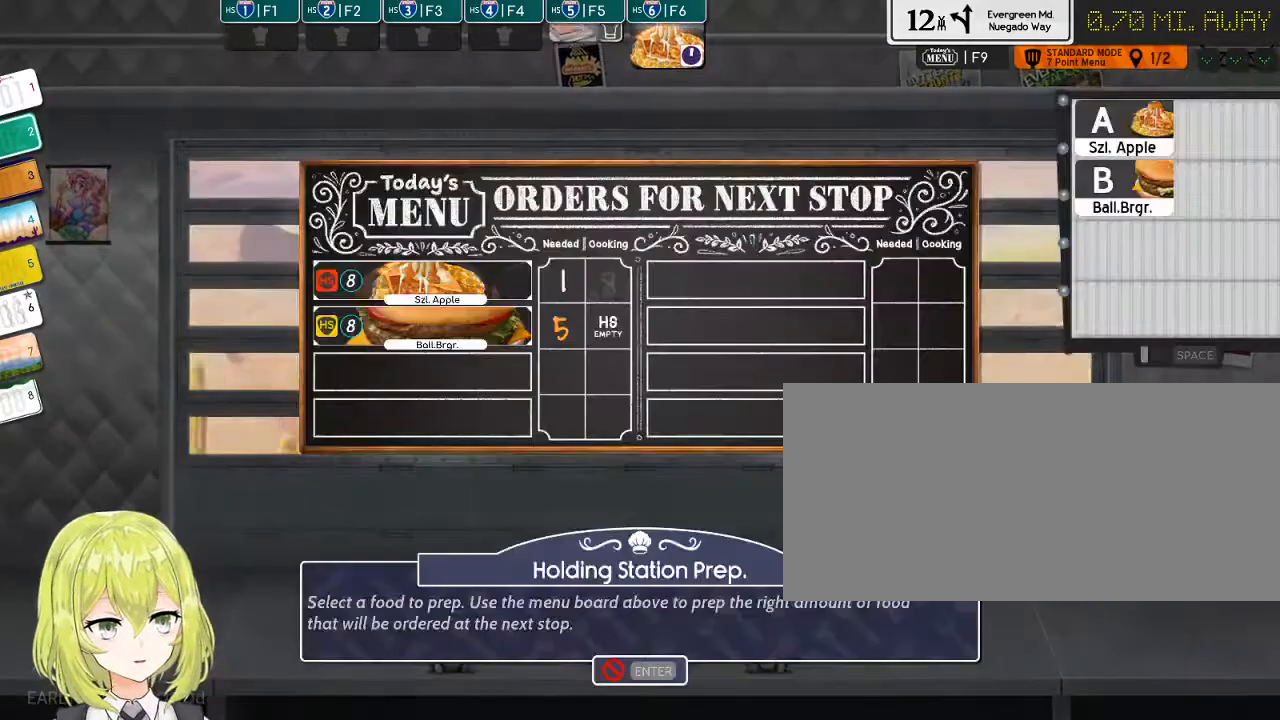
{"keys": [], "events": []}
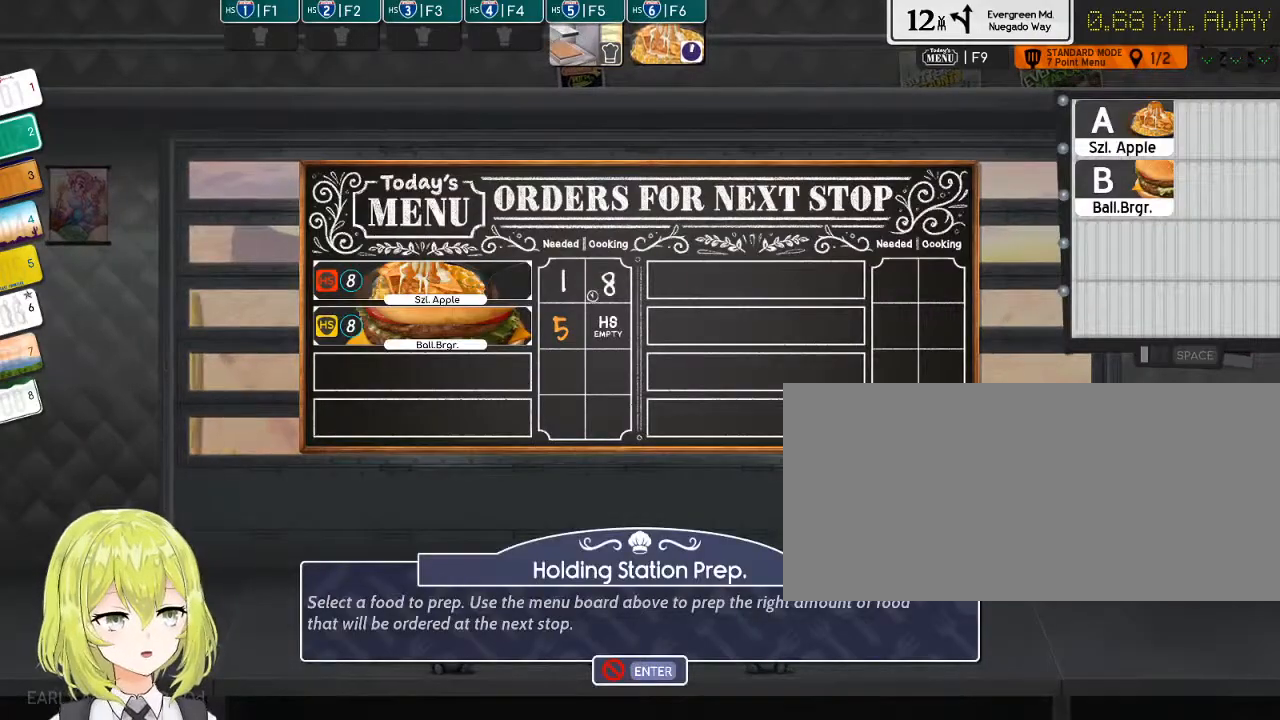
{"keys": [], "events": [[250, "b", "down"], [317, "b", "up"]]}
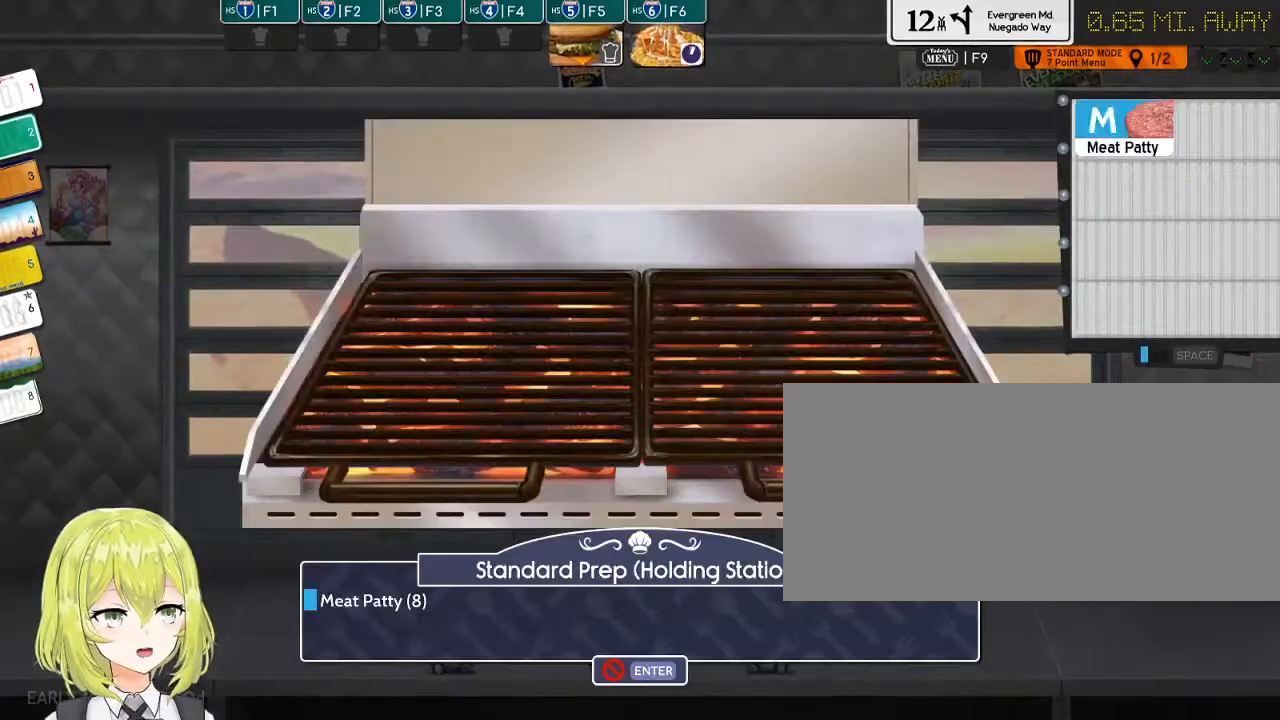
{"keys": [], "events": [[300, "m", "down"], [367, "m", "up"], [467, "m", "down"], [500, "m", "up"]]}
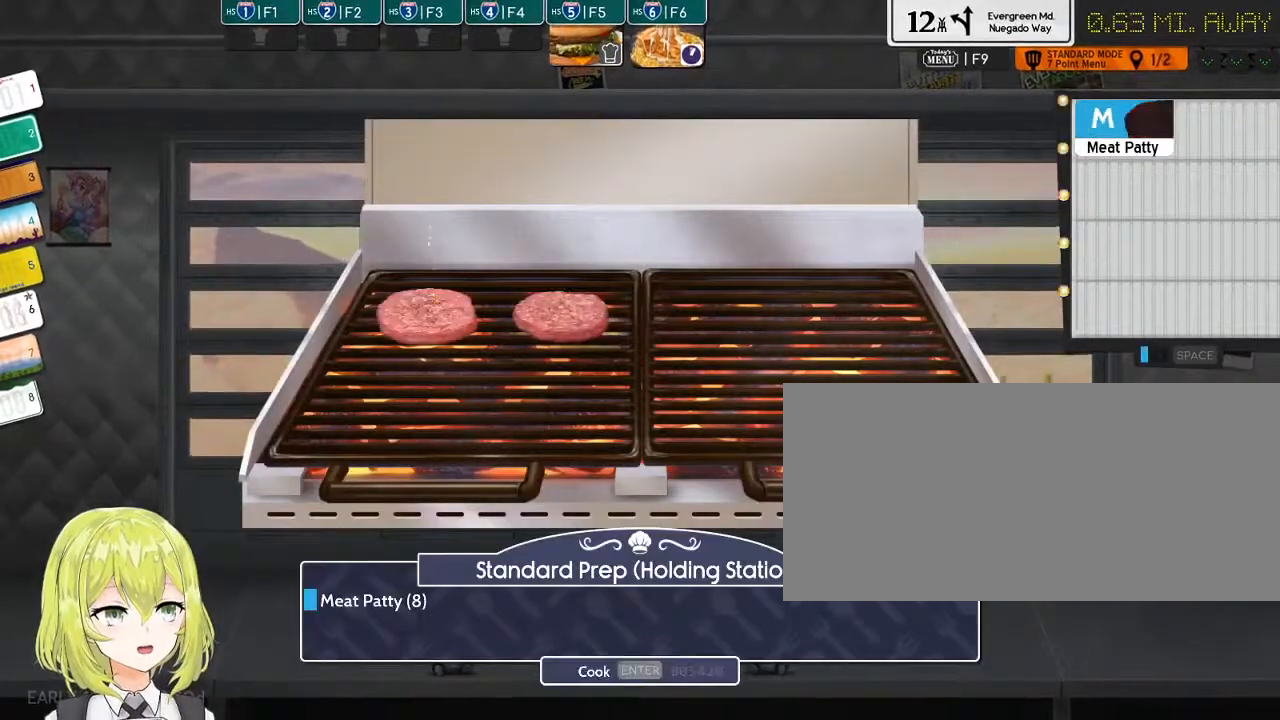
{"keys": ["m"], "events": [[117, "m", "down"], [150, "m", "up"], [217, "m", "down"], [284, "m", "up"], [350, "m", "down"], [434, "m", "up"], [500, "m", "down"]]}
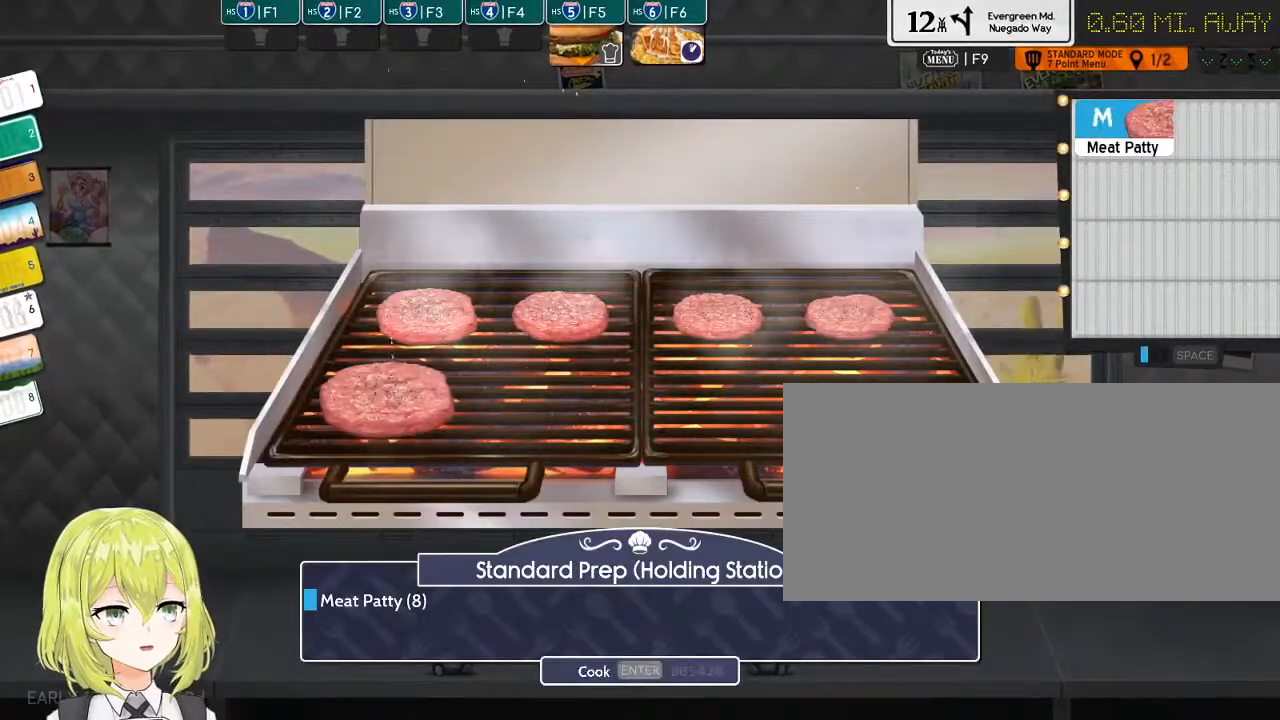
{"keys": ["m"], "events": [[67, "m", "up"], [167, "m", "down"], [200, "m", "up"], [317, "m", "down"], [384, "m", "up"], [450, "m", "down"]]}
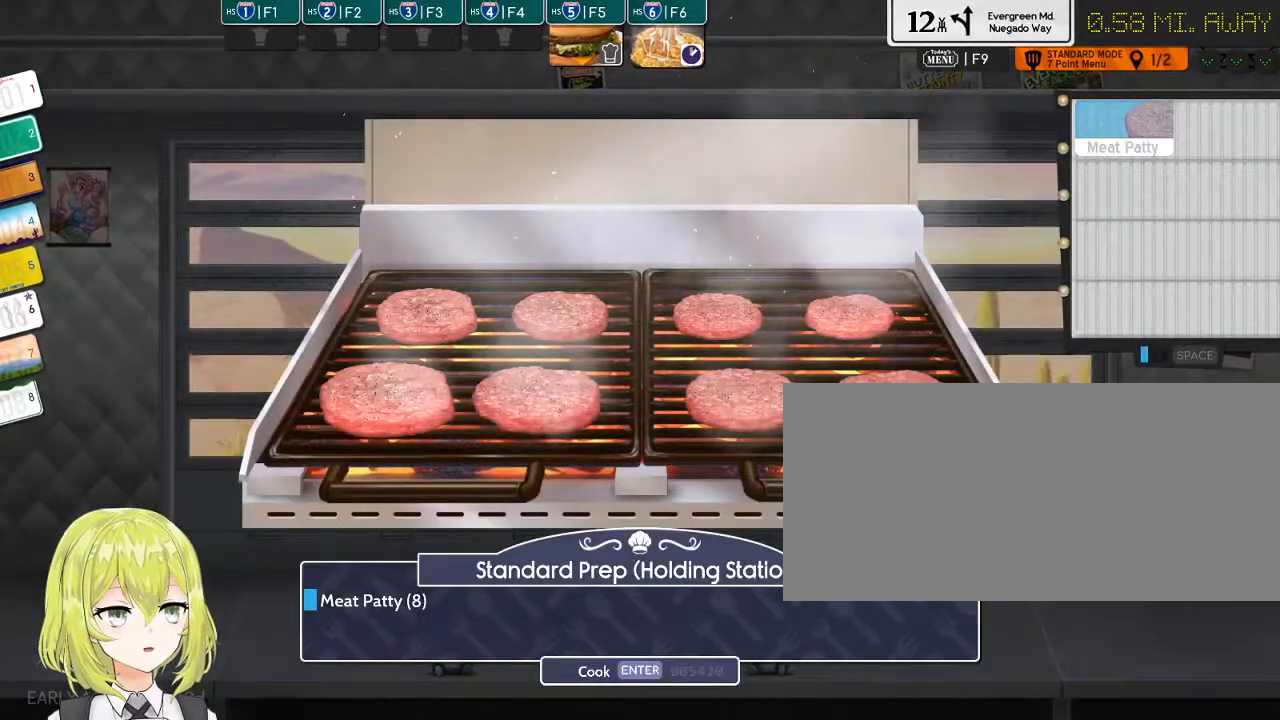
{"keys": [], "events": [[17, "m", "up"], [167, "return", "down"], [234, "return", "up"]]}